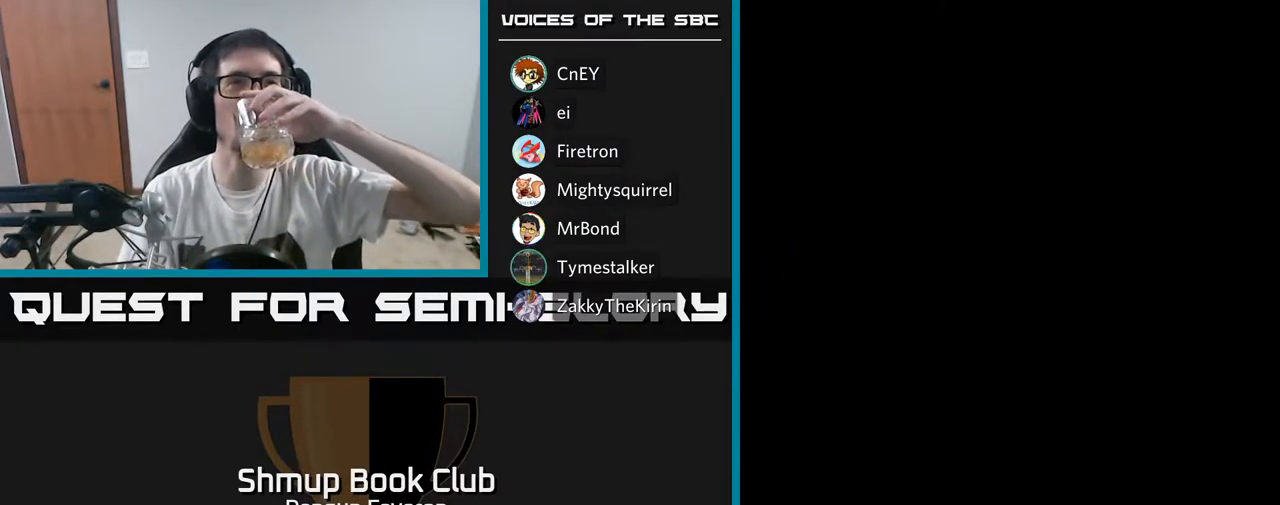
Gameplay with a controller (Xbox layout); each line is a JSON object with the inputs held at the frame after it. "events" lists button and stick changes between this image and that frame as [ms after this image, input, new state], when the widget could be followed in between.
{"buttons": [], "left_stick": "center", "right_stick": "center", "events": []}
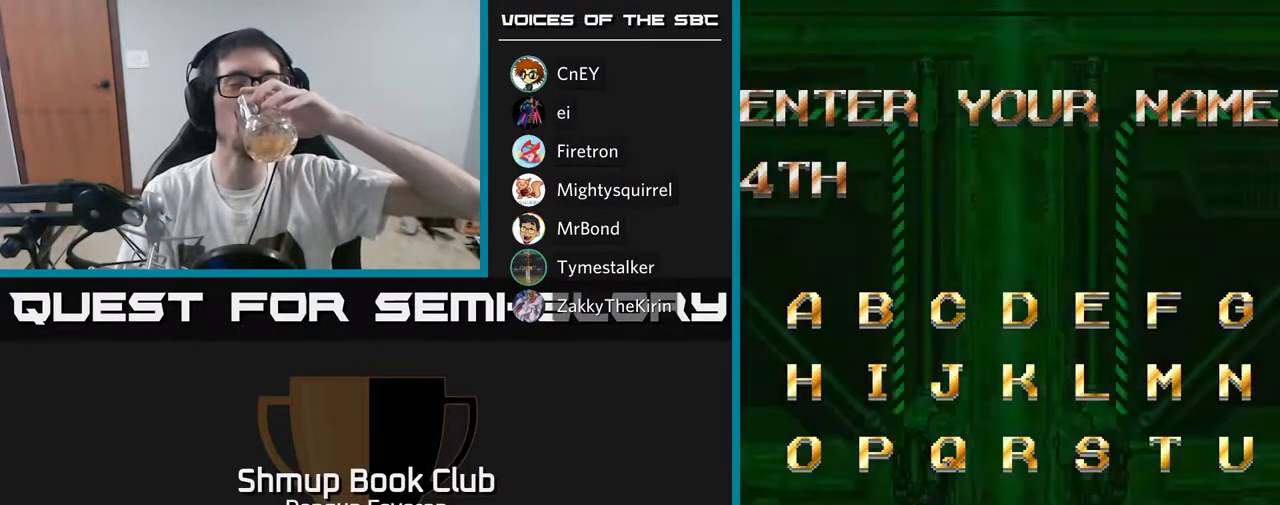
{"buttons": ["A"], "left_stick": "center", "right_stick": "center", "events": [[450, "A", "down"]]}
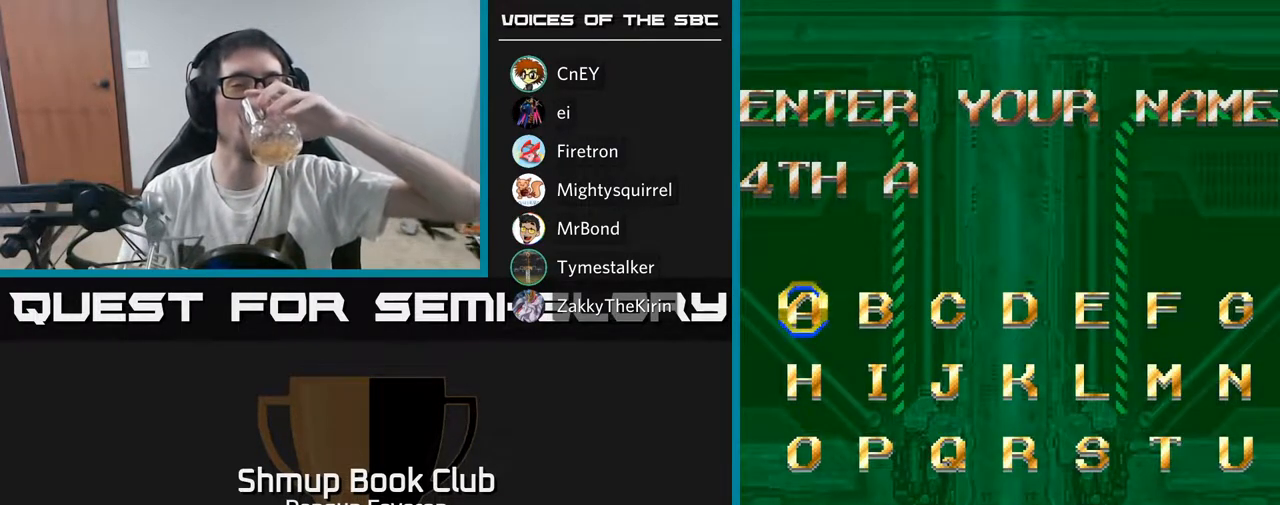
{"buttons": [], "left_stick": "center", "right_stick": "center", "events": [[17, "A", "up"], [117, "A", "down"], [167, "A", "up"], [267, "A", "down"], [333, "A", "up"]]}
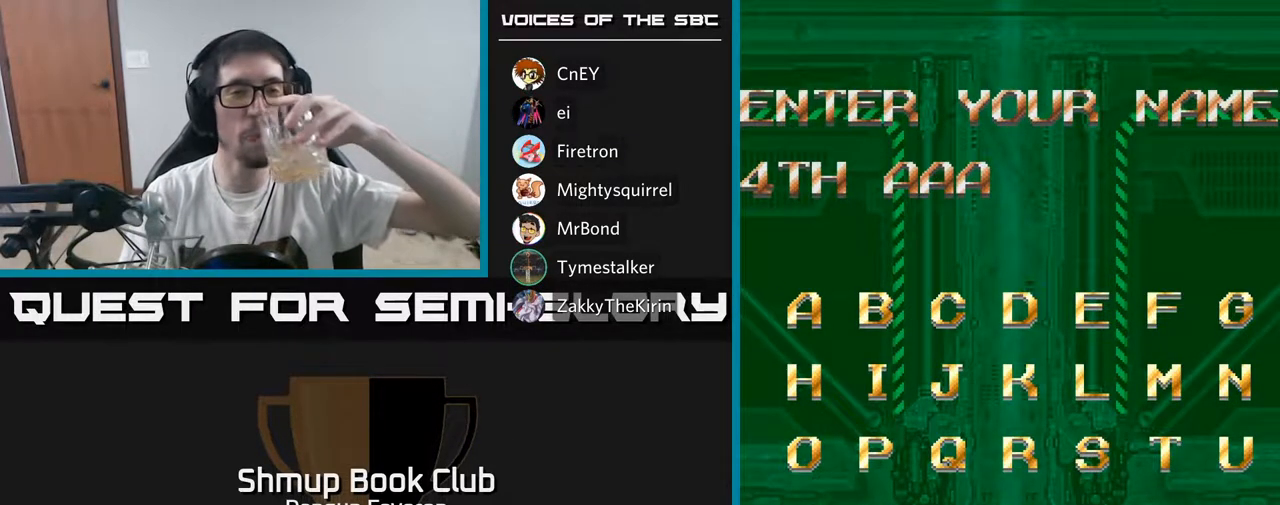
{"buttons": [], "left_stick": "center", "right_stick": "center", "events": []}
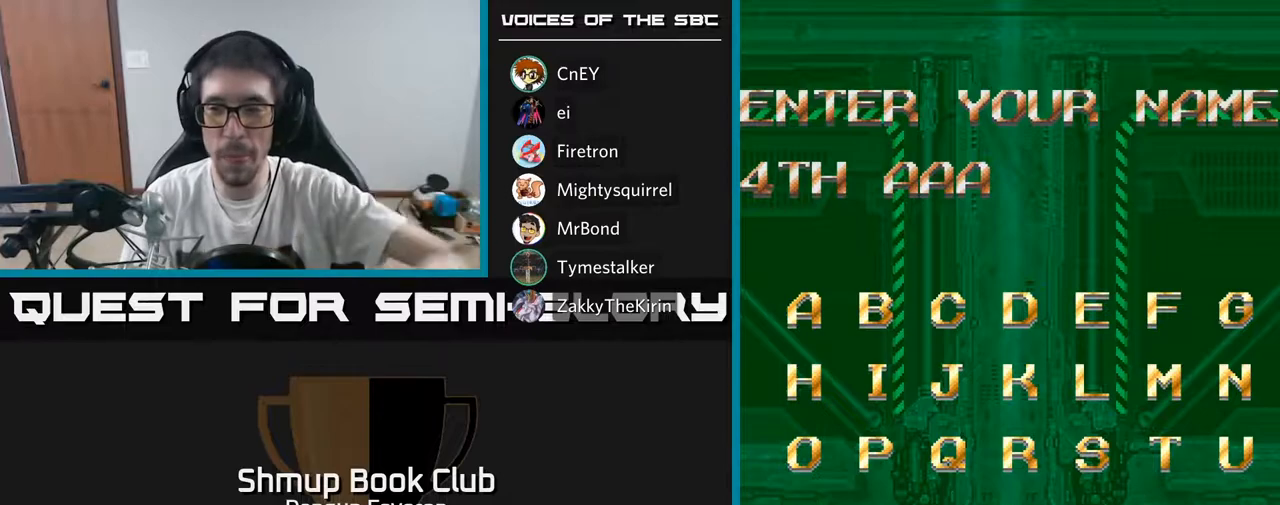
{"buttons": [], "left_stick": "center", "right_stick": "center", "events": []}
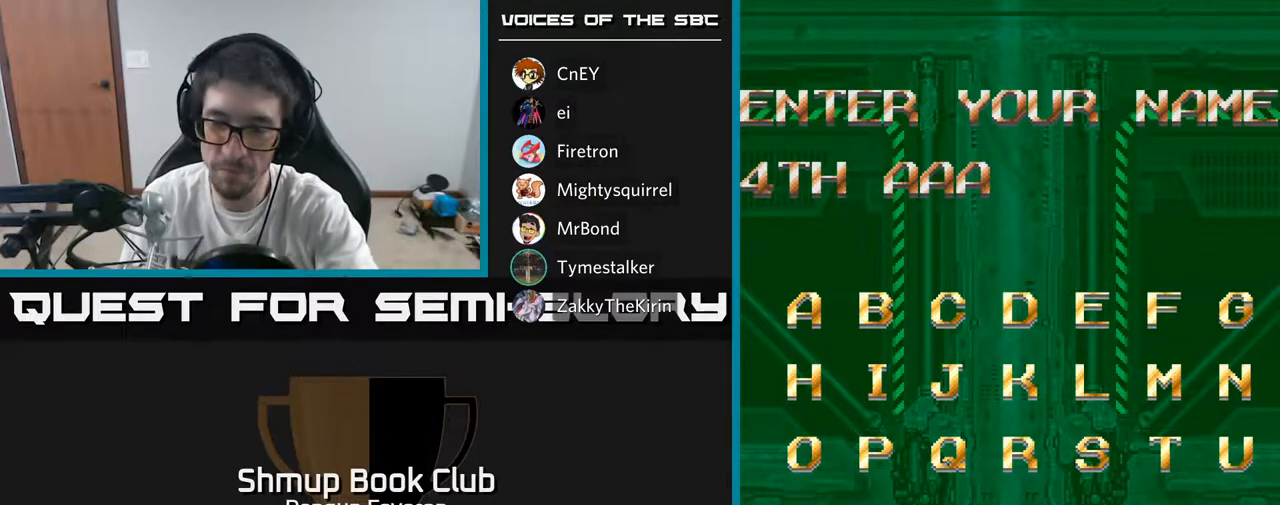
{"buttons": [], "left_stick": "center", "right_stick": "center", "events": []}
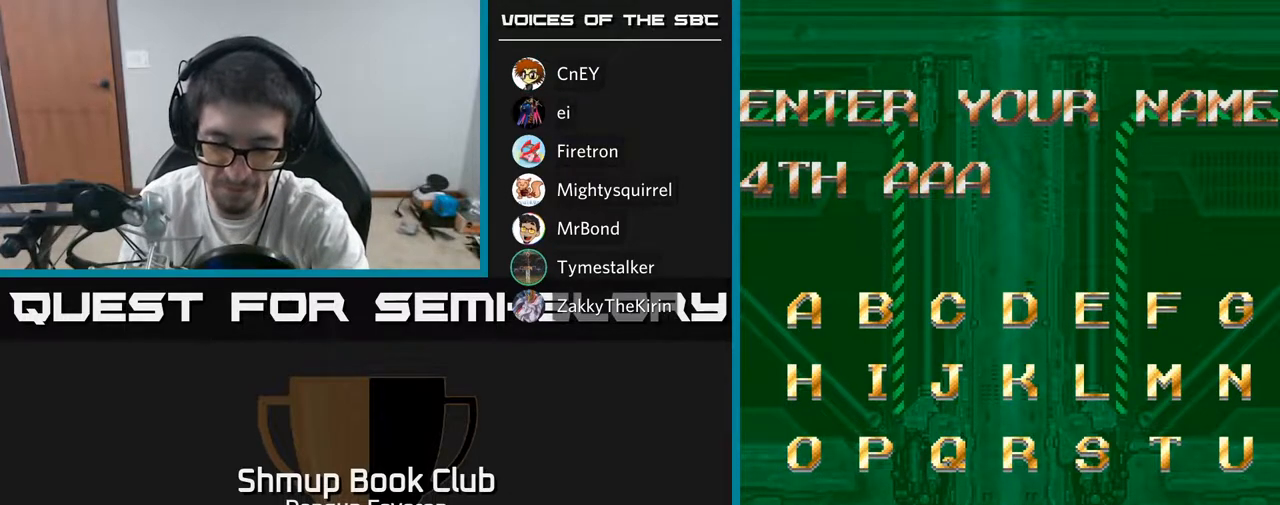
{"buttons": [], "left_stick": "center", "right_stick": "center", "events": []}
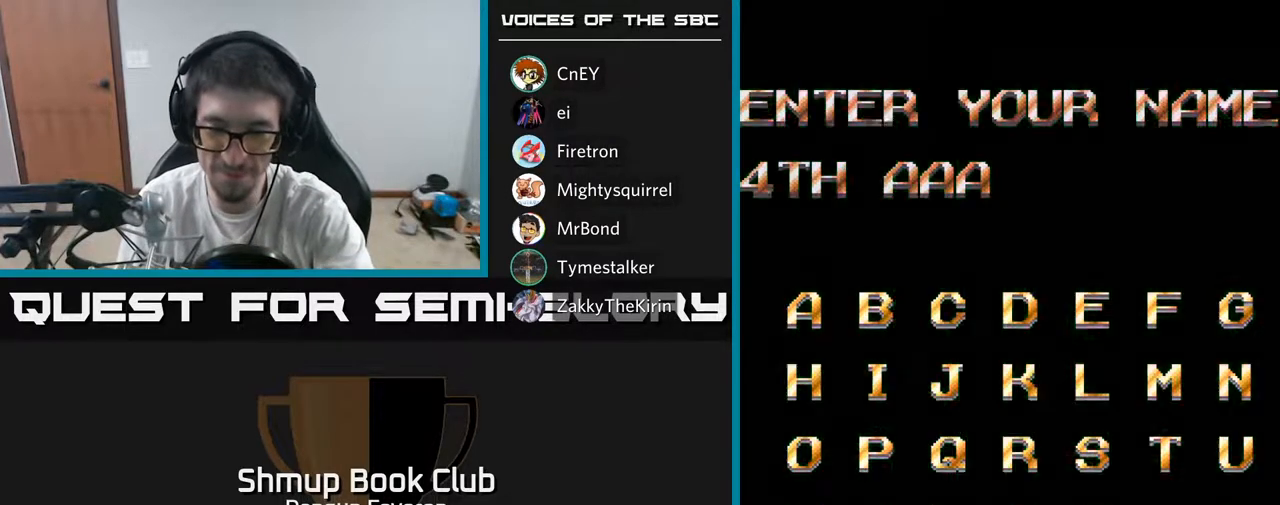
{"buttons": [], "left_stick": "center", "right_stick": "center", "events": []}
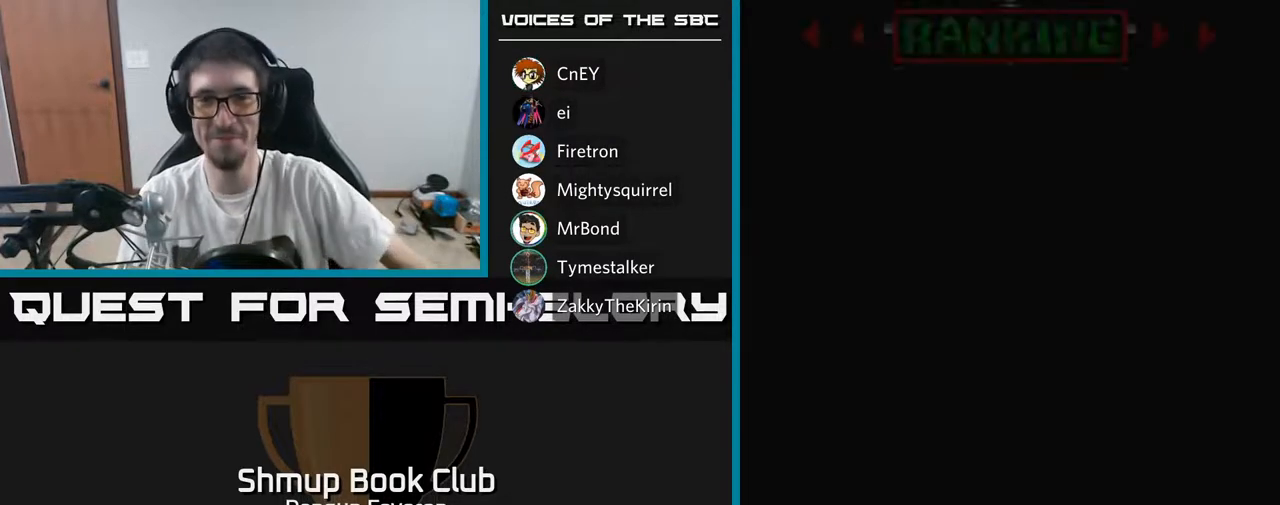
{"buttons": [], "left_stick": "right", "right_stick": "center", "events": [[433, "left_stick", "right"]]}
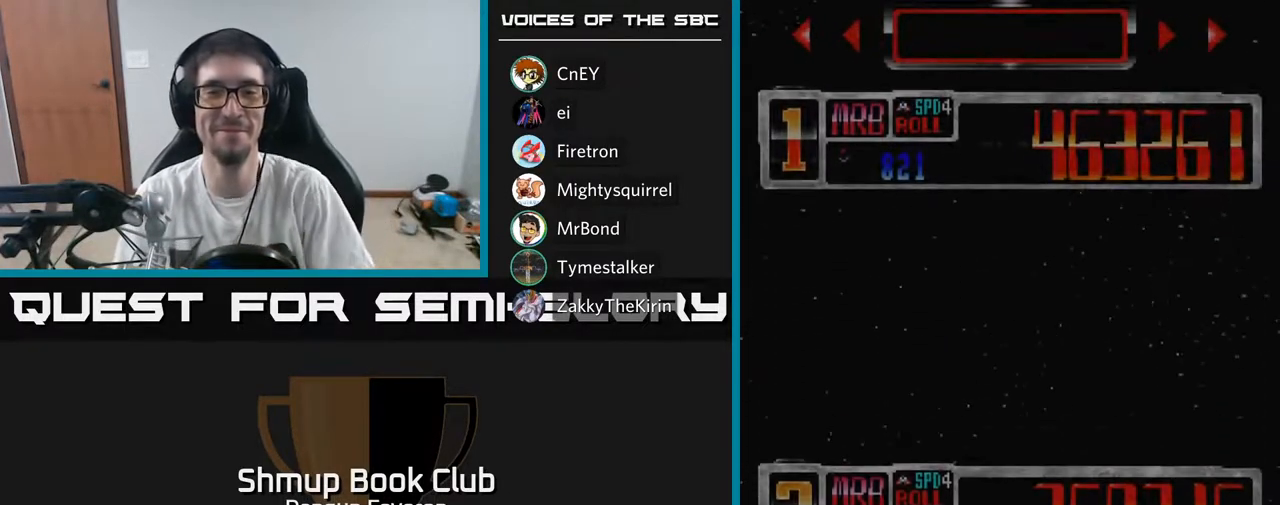
{"buttons": [], "left_stick": "center", "right_stick": "center", "events": [[67, "left_stick", "center"]]}
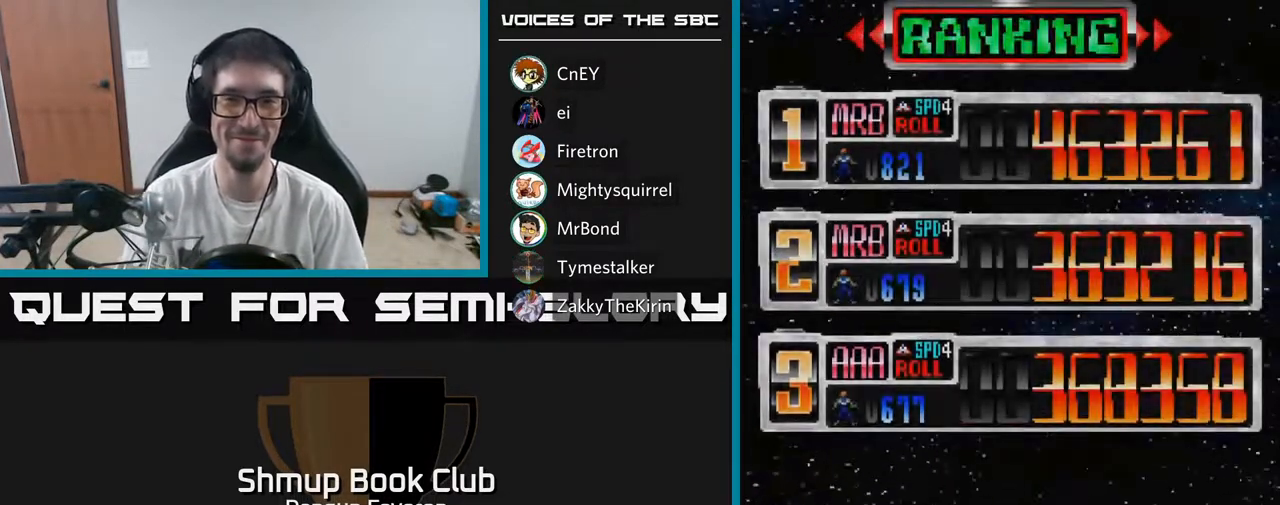
{"buttons": [], "left_stick": "center", "right_stick": "center", "events": []}
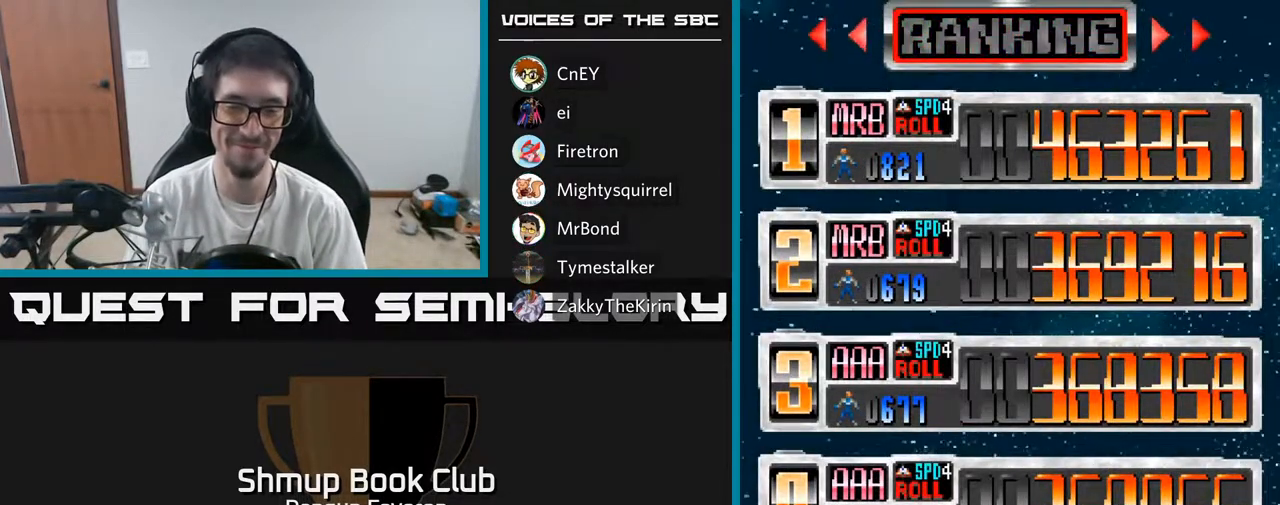
{"buttons": [], "left_stick": "center", "right_stick": "center", "events": []}
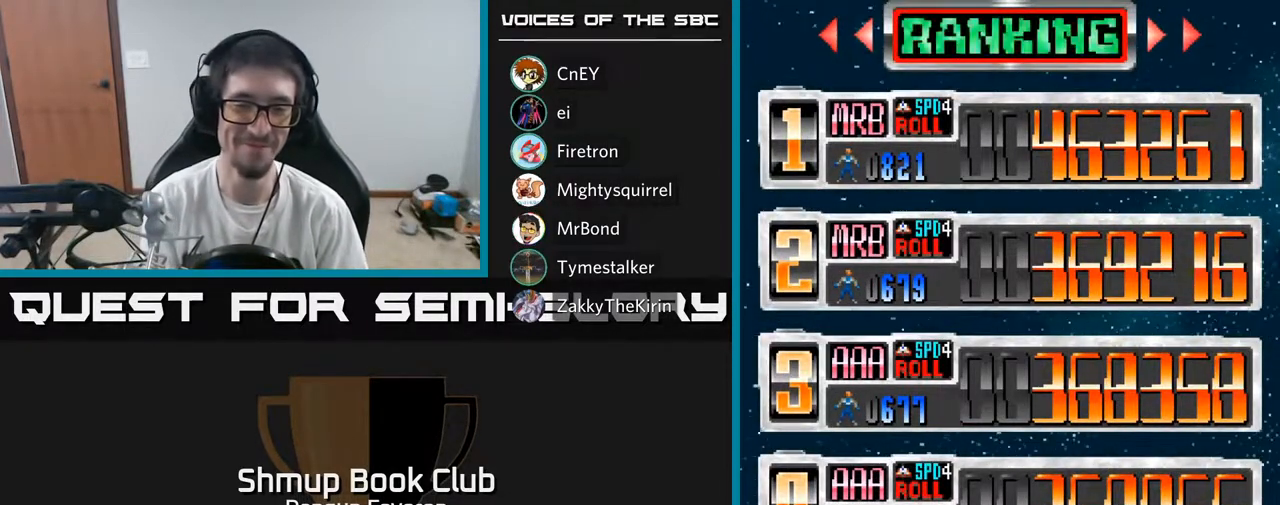
{"buttons": [], "left_stick": "center", "right_stick": "center", "events": [[217, "SELECT", "down"], [317, "SELECT", "up"]]}
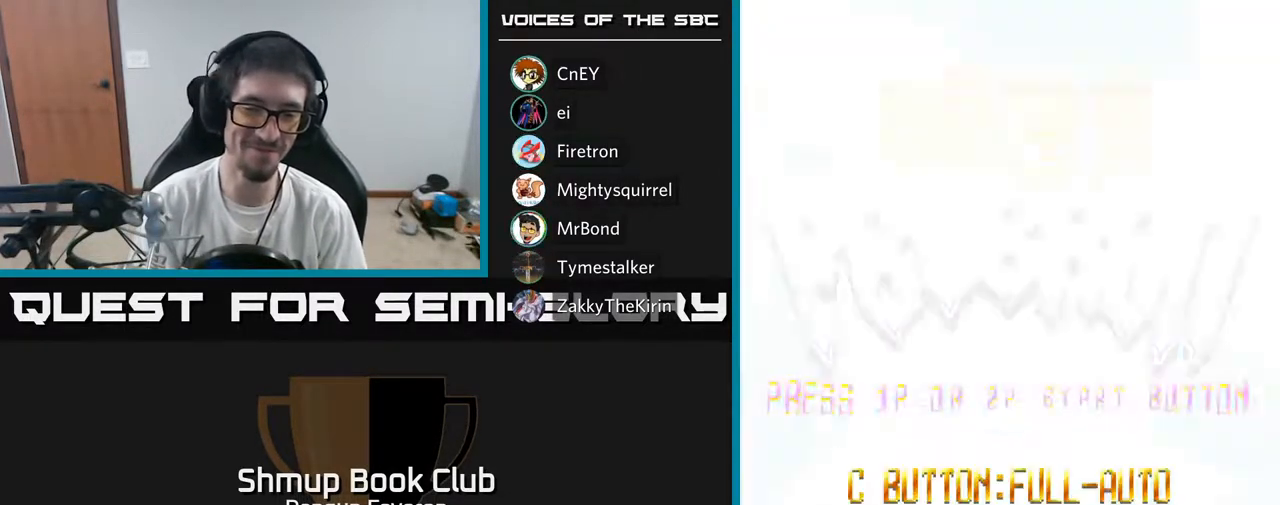
{"buttons": ["START"], "left_stick": "center", "right_stick": "center", "events": [[483, "START", "down"]]}
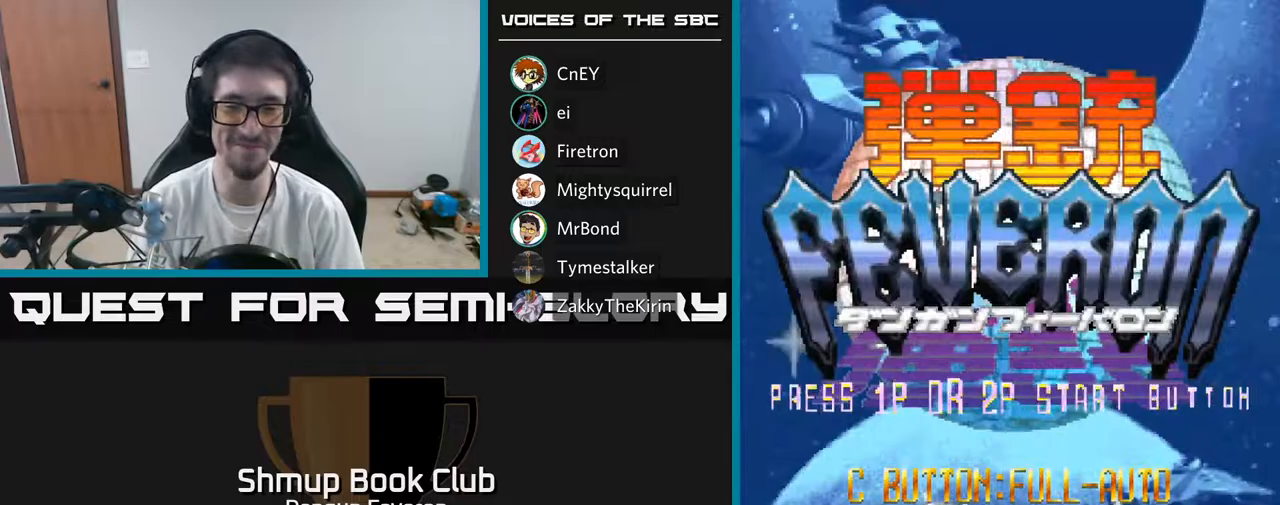
{"buttons": [], "left_stick": "center", "right_stick": "center", "events": [[133, "START", "up"]]}
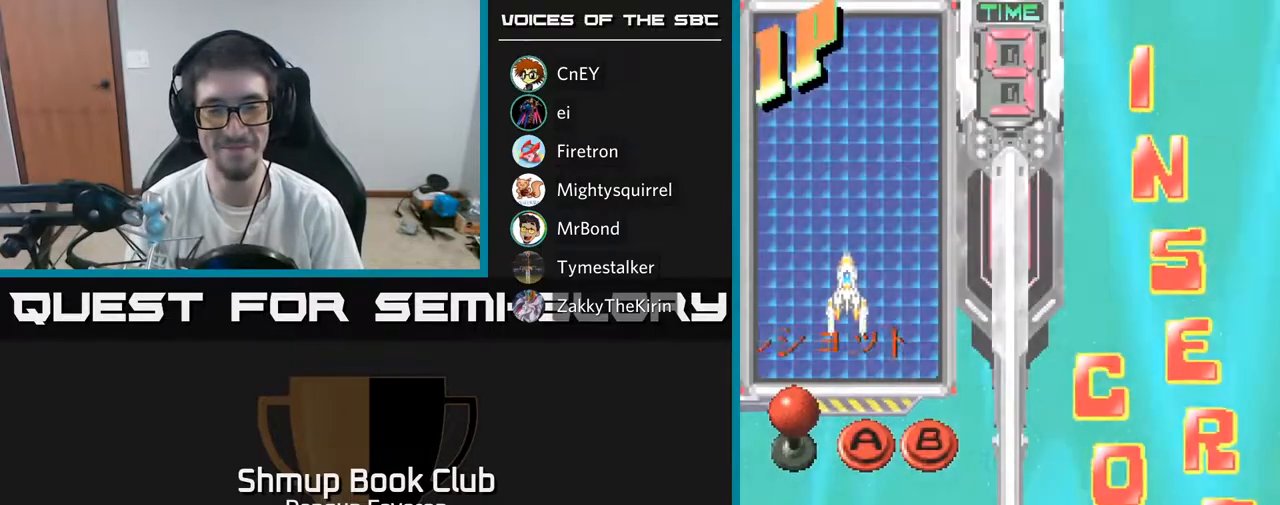
{"buttons": [], "left_stick": "center", "right_stick": "center", "events": []}
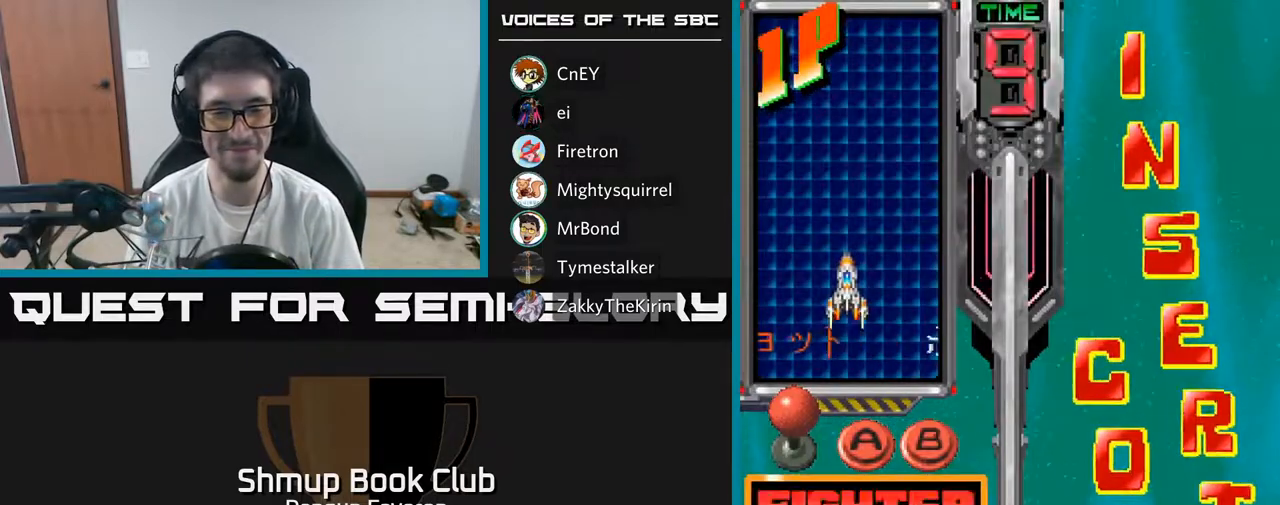
{"buttons": [], "left_stick": "center", "right_stick": "center", "events": [[133, "DPAD_RIGHT", "down"], [233, "DPAD_RIGHT", "up"], [317, "A", "down"], [417, "A", "up"]]}
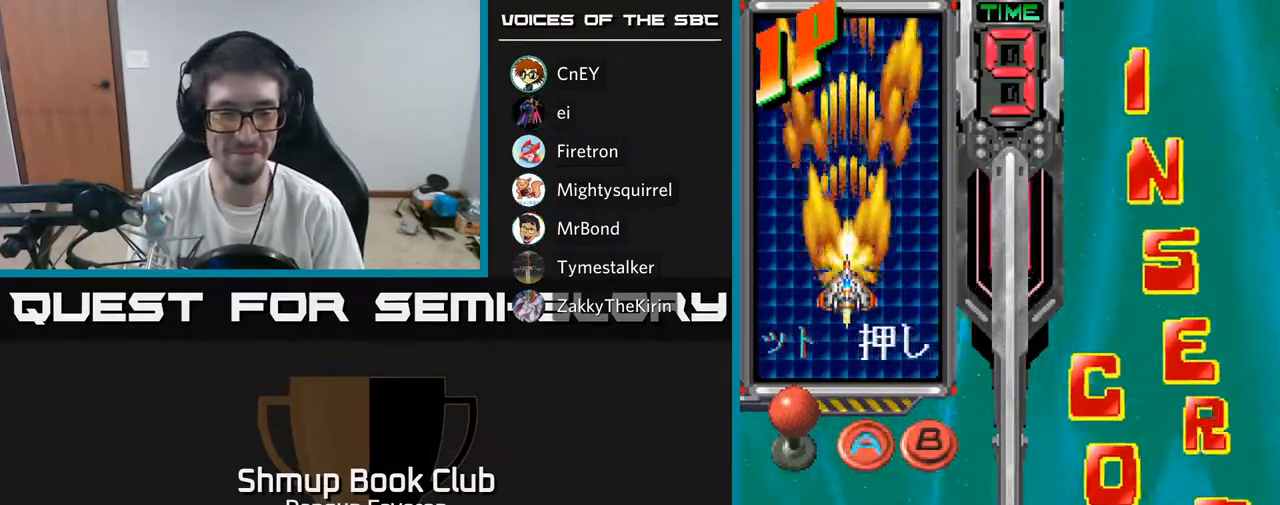
{"buttons": [], "left_stick": "center", "right_stick": "center", "events": []}
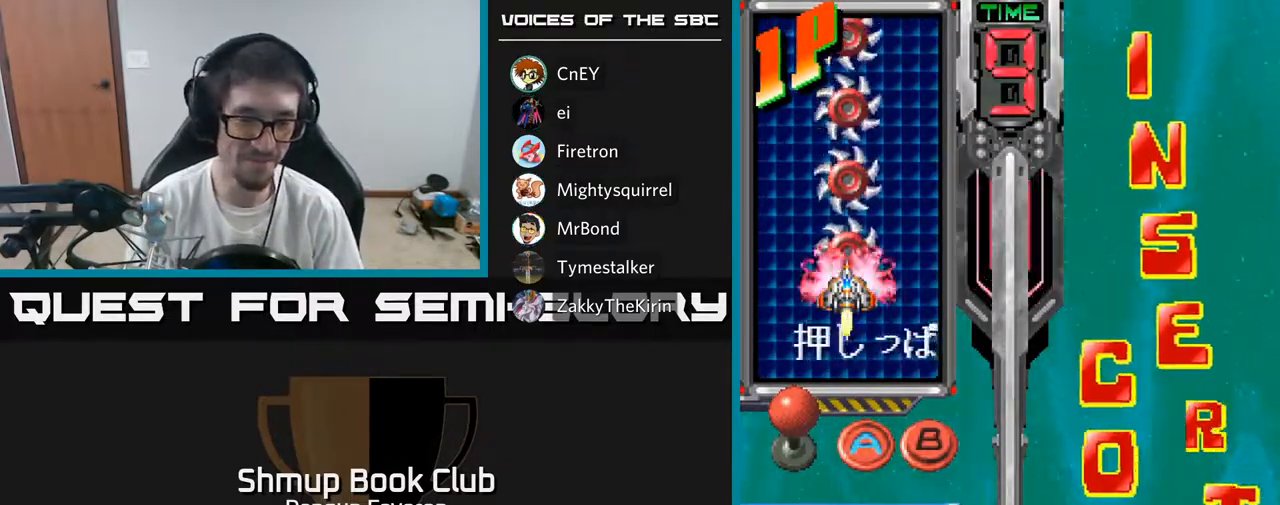
{"buttons": [], "left_stick": "center", "right_stick": "center", "events": [[383, "DPAD_RIGHT", "down"], [450, "DPAD_RIGHT", "up"]]}
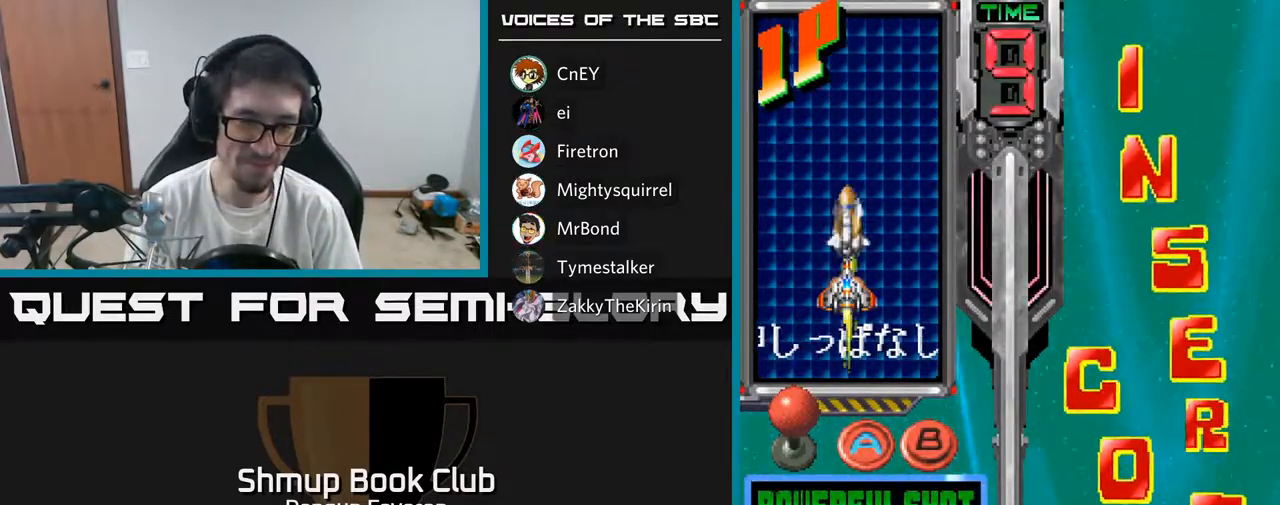
{"buttons": [], "left_stick": "center", "right_stick": "center", "events": [[50, "DPAD_RIGHT", "down"], [100, "DPAD_RIGHT", "up"], [150, "A", "down"], [267, "A", "up"]]}
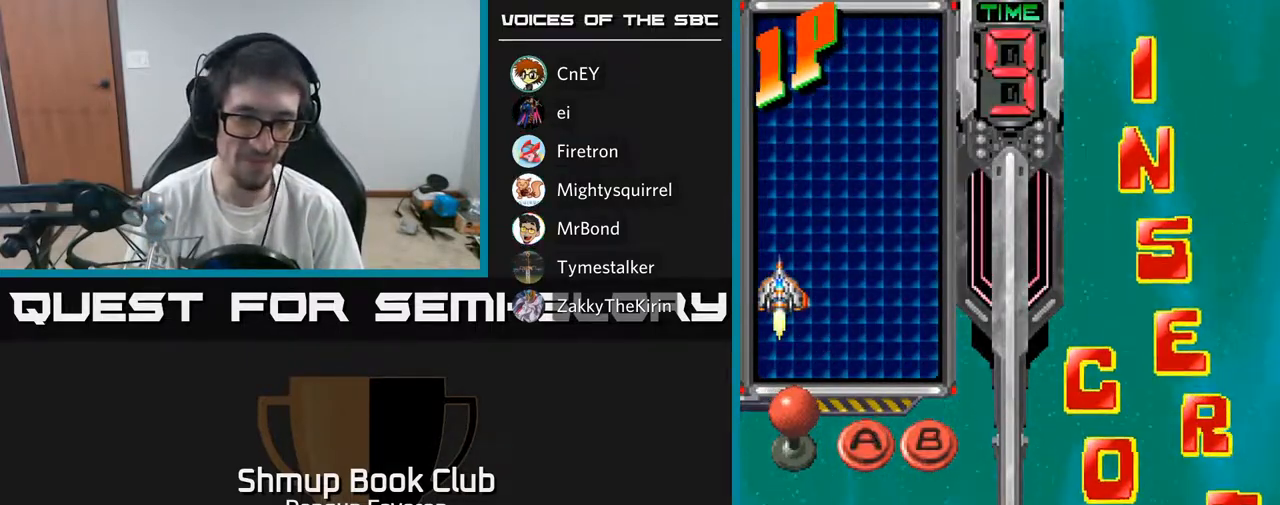
{"buttons": [], "left_stick": "center", "right_stick": "center", "events": []}
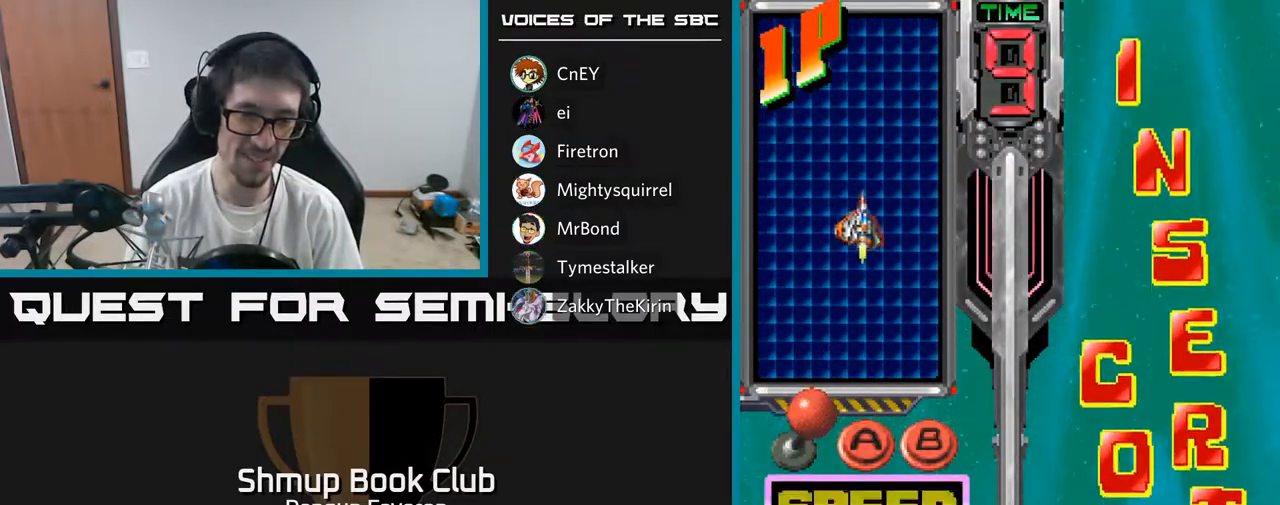
{"buttons": [], "left_stick": "center", "right_stick": "center", "events": [[67, "DPAD_DOWN", "down"], [133, "DPAD_DOWN", "up"], [217, "DPAD_DOWN", "down"], [300, "DPAD_DOWN", "up"], [350, "A", "down"], [450, "A", "up"]]}
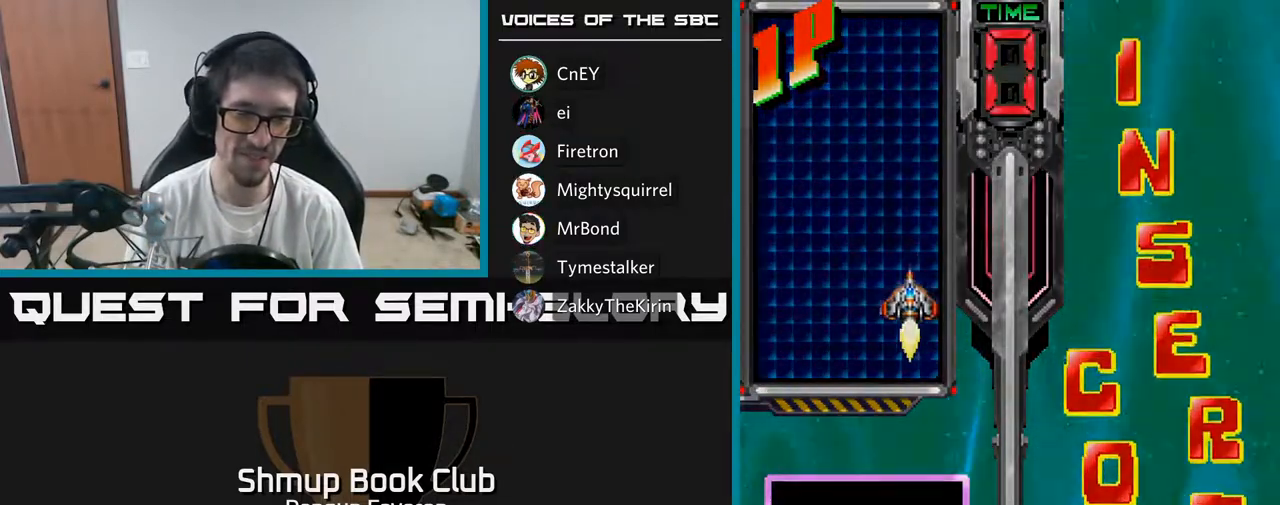
{"buttons": [], "left_stick": "center", "right_stick": "center", "events": []}
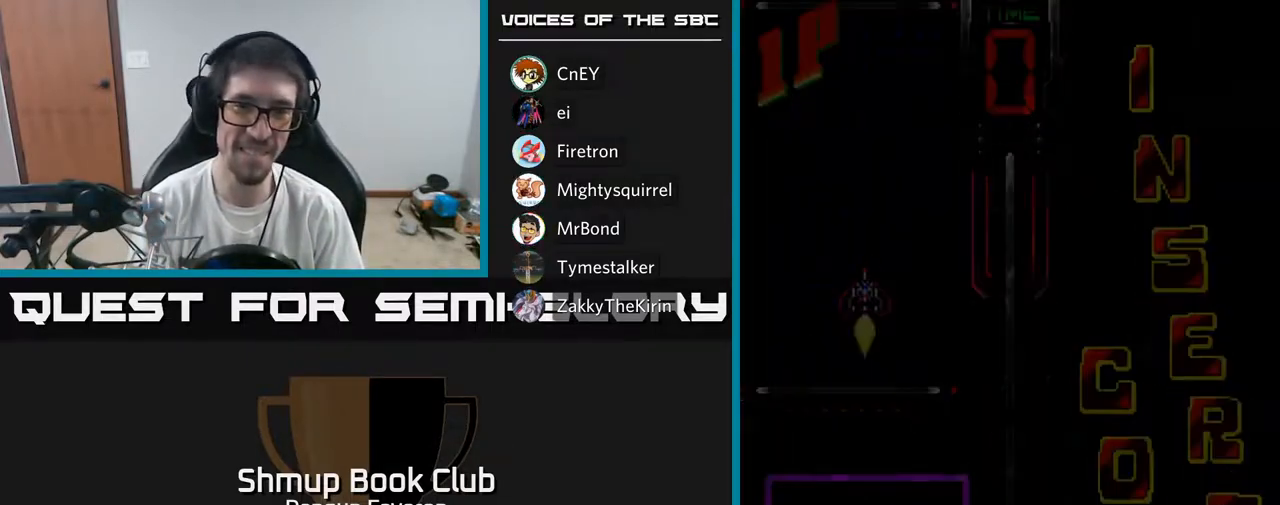
{"buttons": [], "left_stick": "center", "right_stick": "center", "events": []}
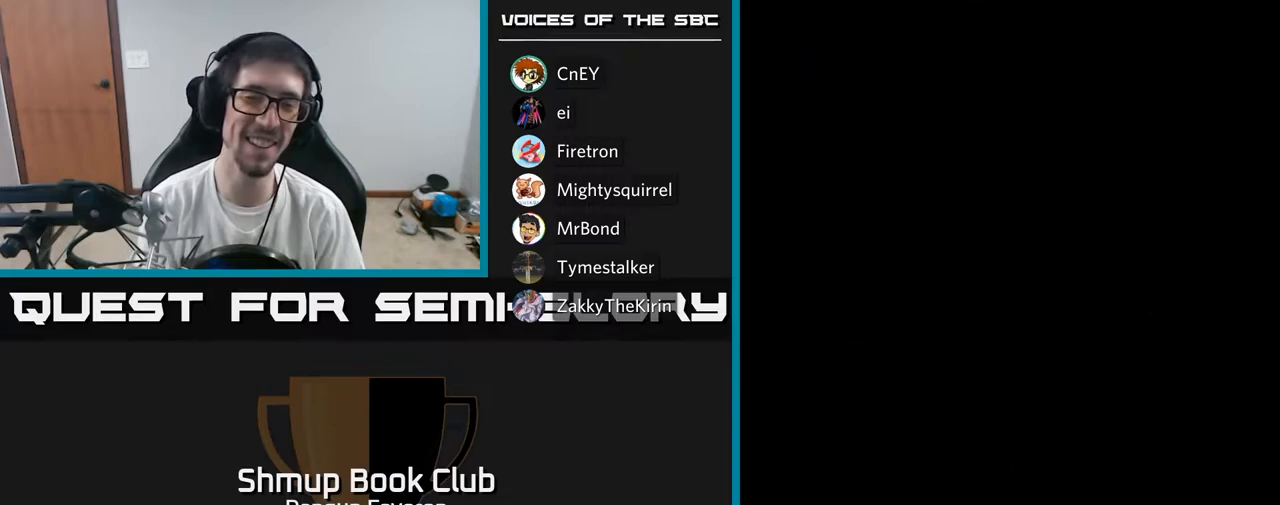
{"buttons": [], "left_stick": "center", "right_stick": "center", "events": []}
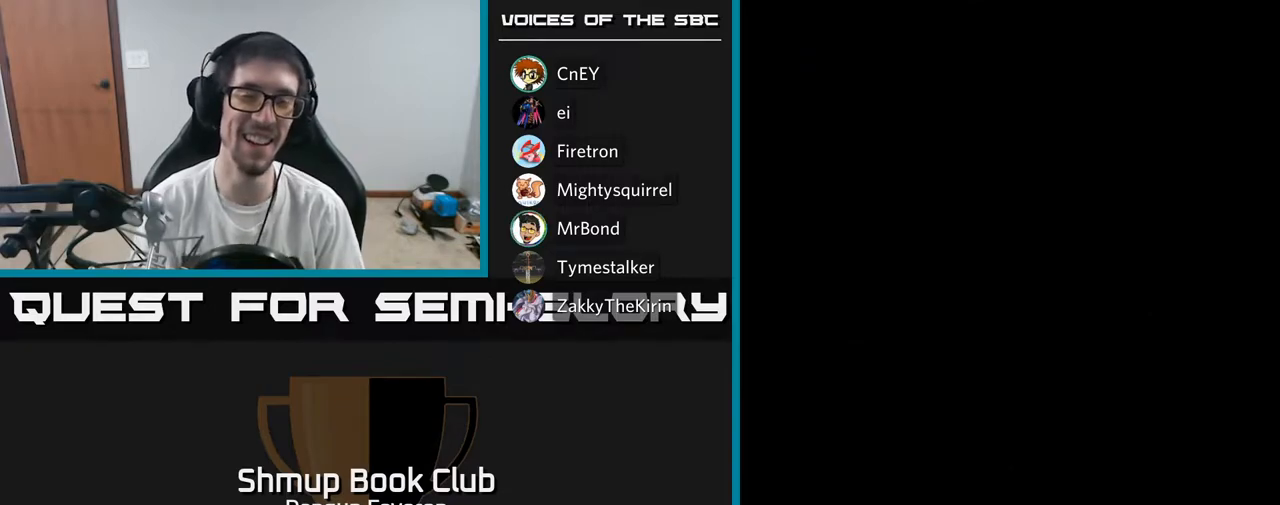
{"buttons": [], "left_stick": "center", "right_stick": "center", "events": []}
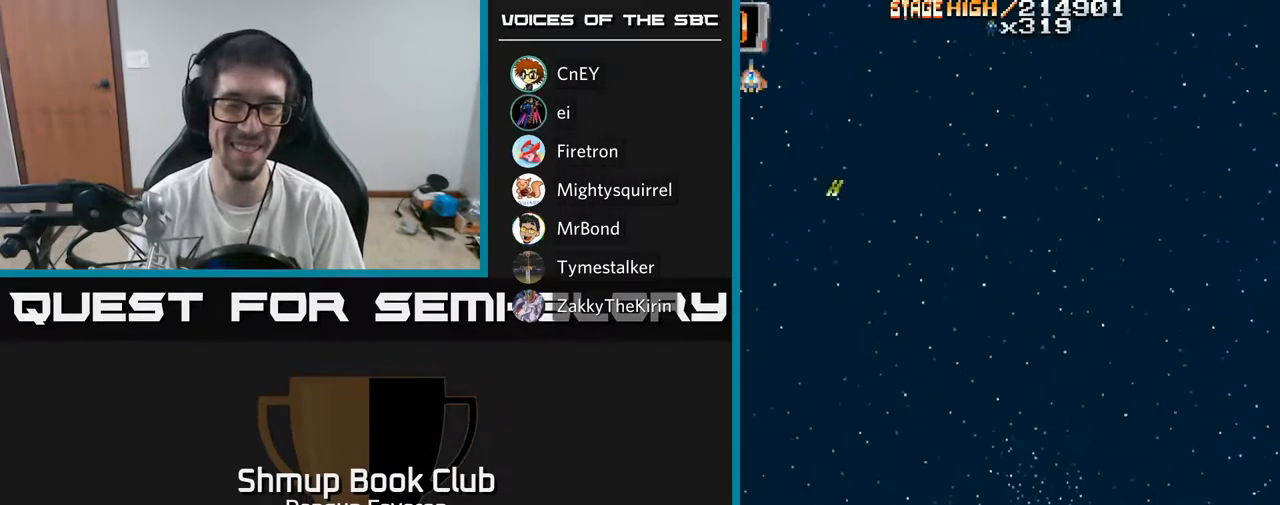
{"buttons": [], "left_stick": "center", "right_stick": "center", "events": []}
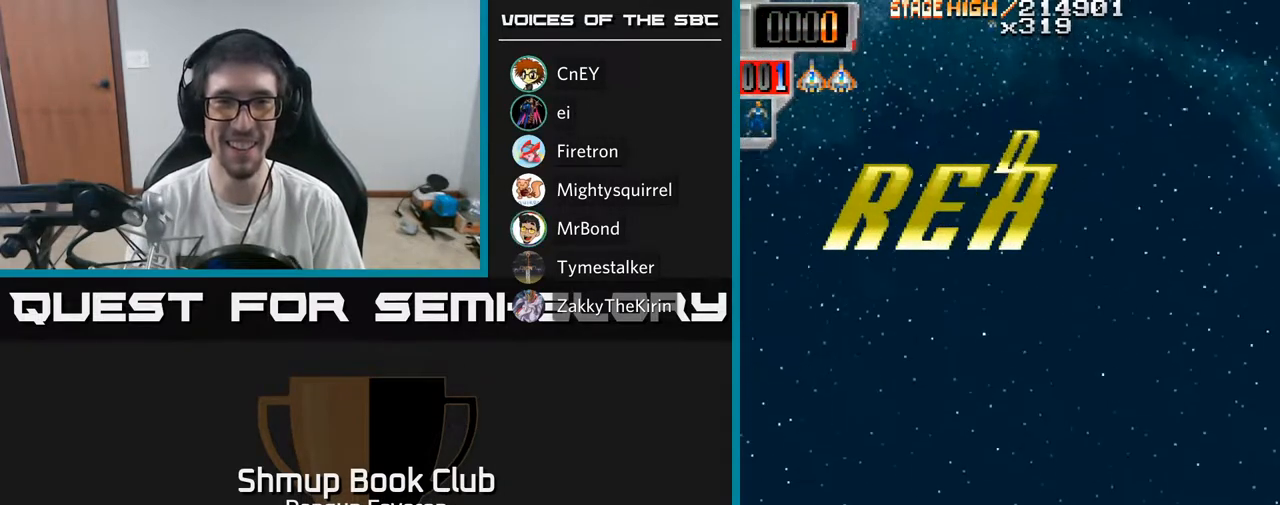
{"buttons": ["R2", "DPAD_UP"], "left_stick": "center", "right_stick": "center", "events": [[50, "A", "down"], [100, "DPAD_RIGHT", "down"], [250, "DPAD_RIGHT", "up"], [300, "DPAD_UP", "down"], [350, "R2", "down"], [367, "A", "up"]]}
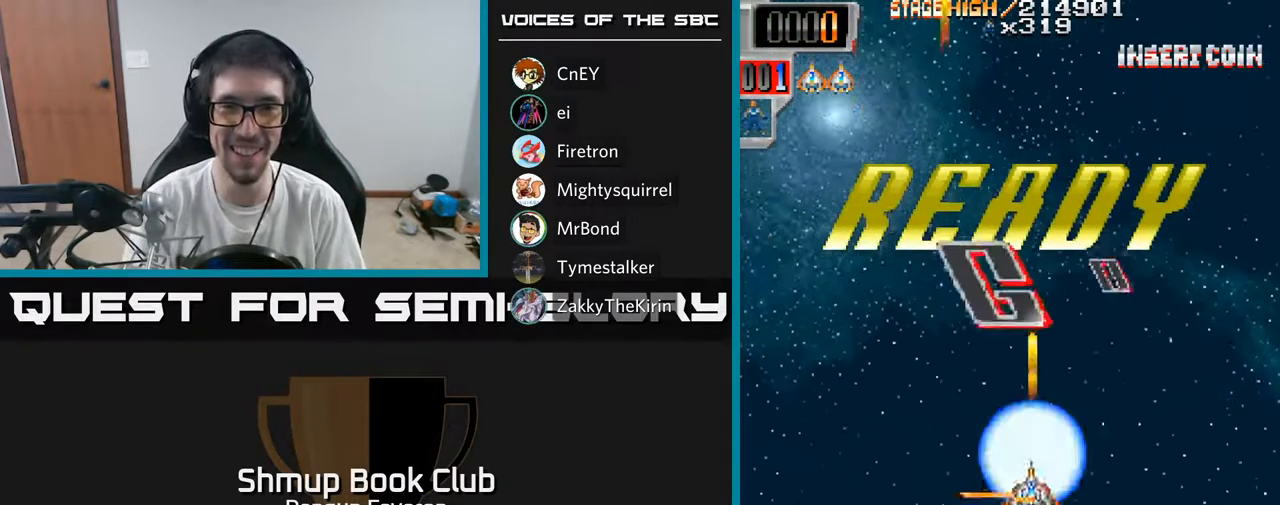
{"buttons": ["R2"], "left_stick": "center", "right_stick": "center", "events": [[333, "DPAD_UP", "up"]]}